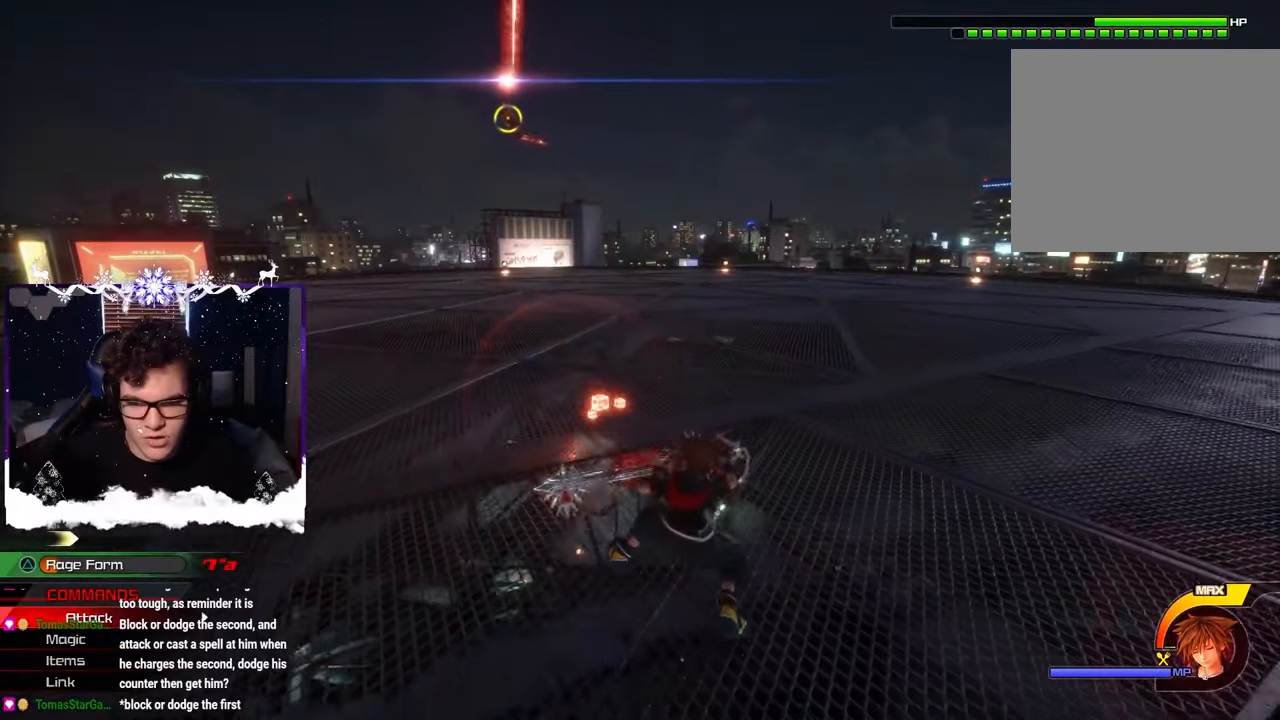
Gameplay with a controller (PlayStation layout); each line is a JSON object with the inputs held at the frame after it. "events" lists button and stick changes between this image and that frame as [ms after this image, input, new state], when the widget could be followed in between. Not read: R2.
{"buttons": [], "left_stick": "center", "right_stick": "center", "events": [[50, "right_stick", "up-left"], [66, "left_stick", "up-right"], [433, "left_stick", "center"], [466, "right_stick", "center"]]}
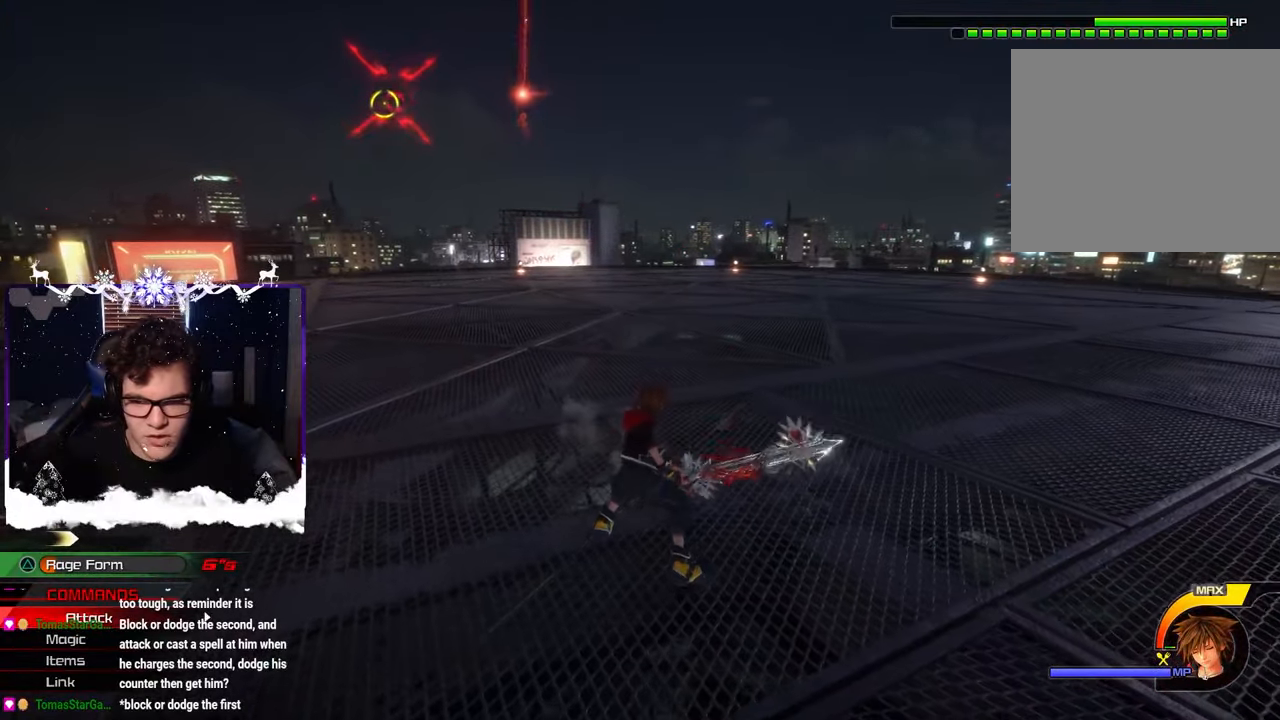
{"buttons": ["SQUARE"], "left_stick": "center", "right_stick": "center", "events": [[100, "SQUARE", "down"]]}
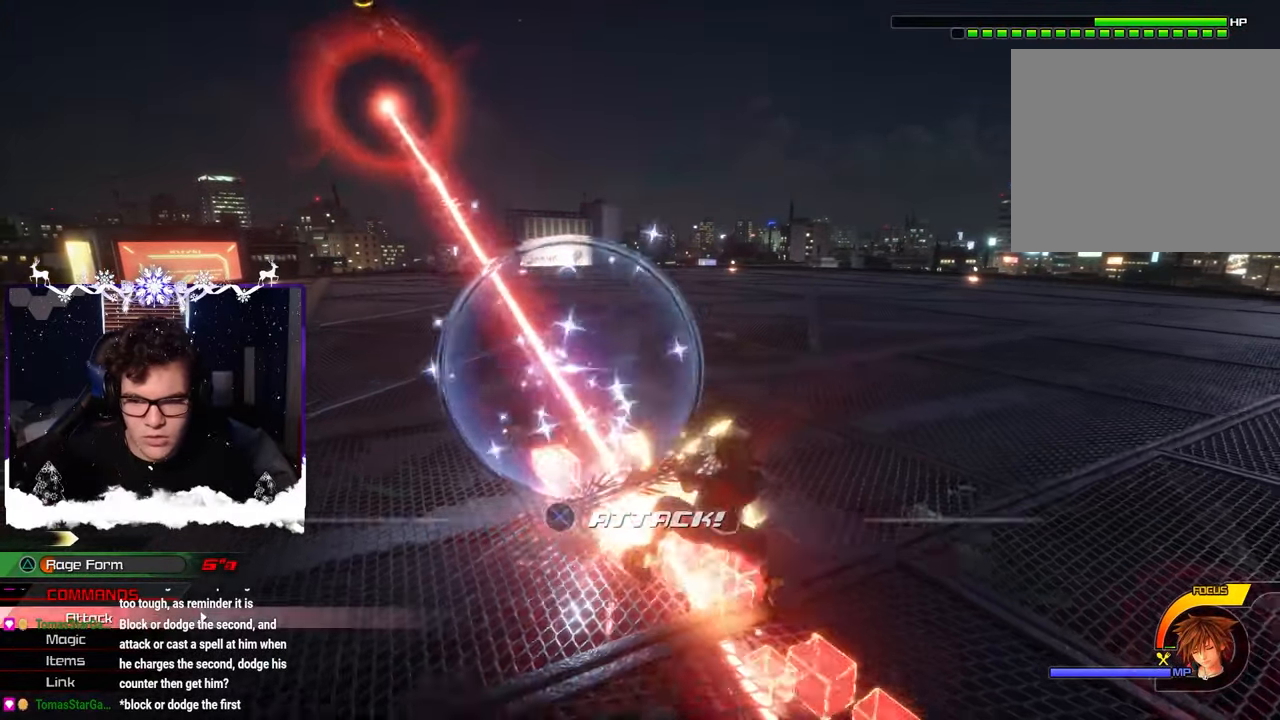
{"buttons": ["SQUARE"], "left_stick": "center", "right_stick": "center", "events": [[66, "SQUARE", "up"], [433, "SQUARE", "down"]]}
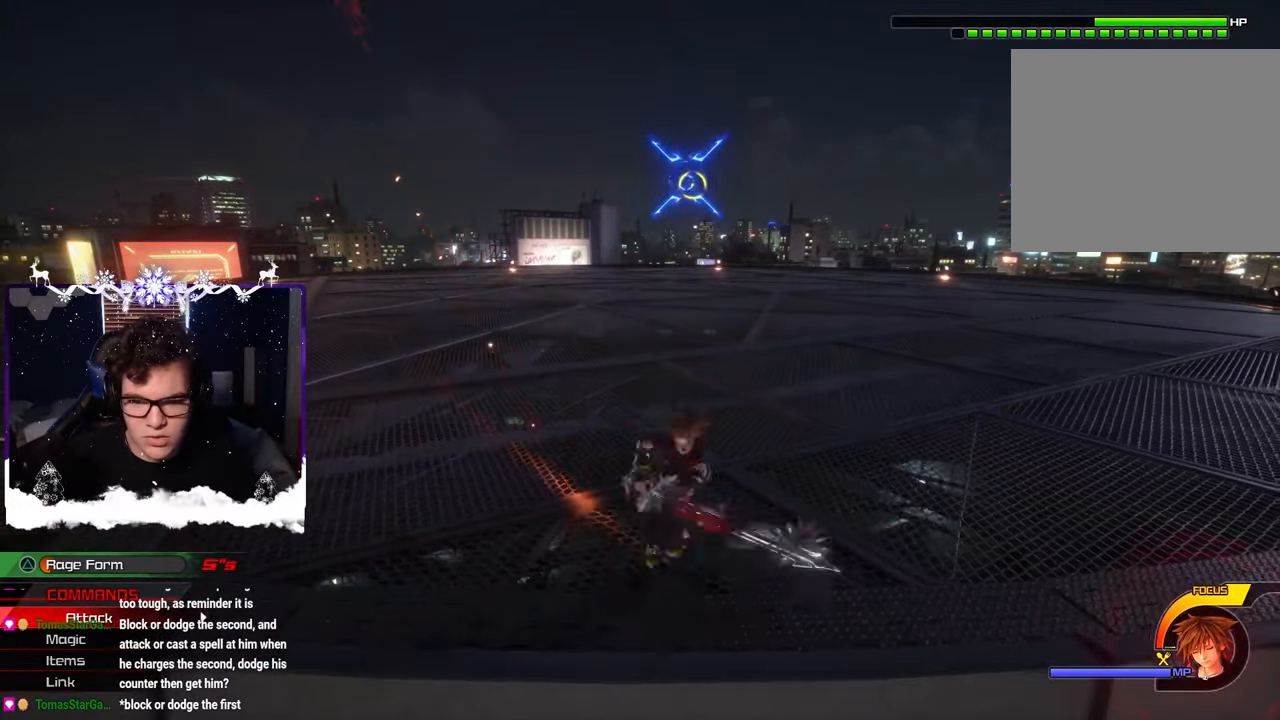
{"buttons": ["SQUARE"], "left_stick": "right", "right_stick": "center", "events": [[183, "left_stick", "right"], [200, "SQUARE", "up"], [416, "SQUARE", "down"]]}
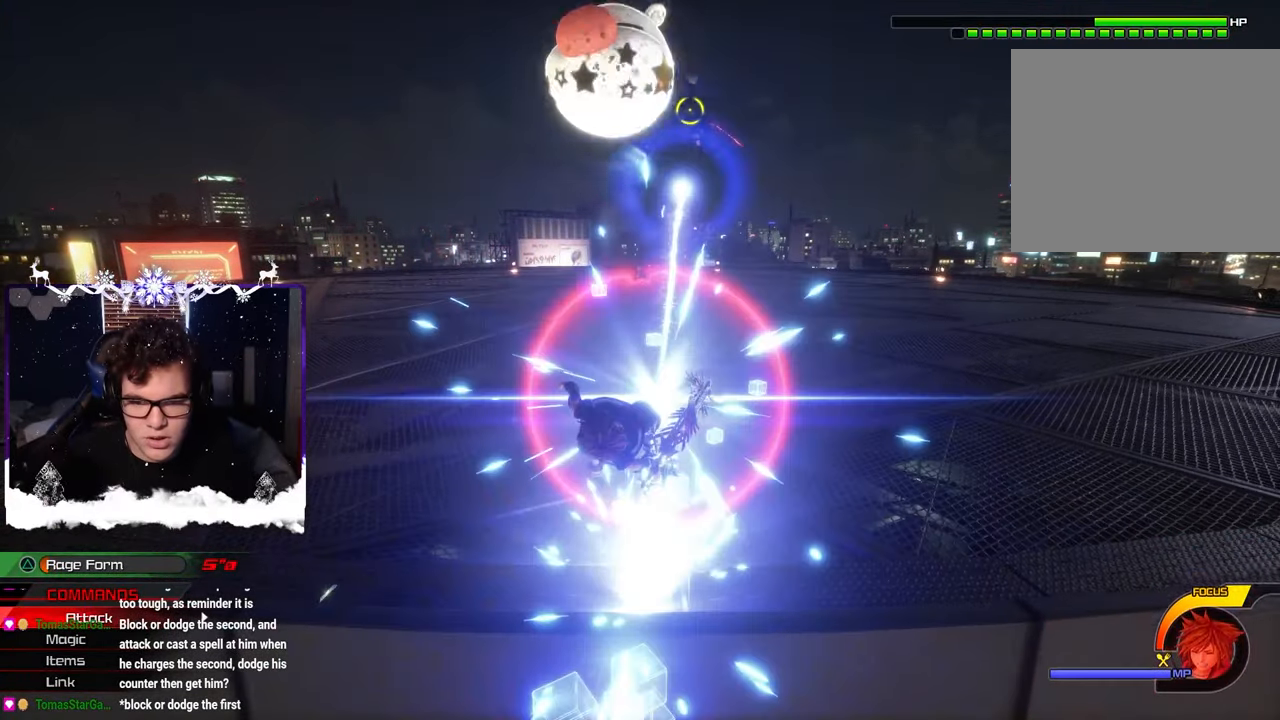
{"buttons": [], "left_stick": "up-right", "right_stick": "center", "events": [[33, "SQUARE", "up"], [316, "left_stick", "center"], [366, "CIRCLE", "down"], [450, "CIRCLE", "up"], [450, "left_stick", "up-right"]]}
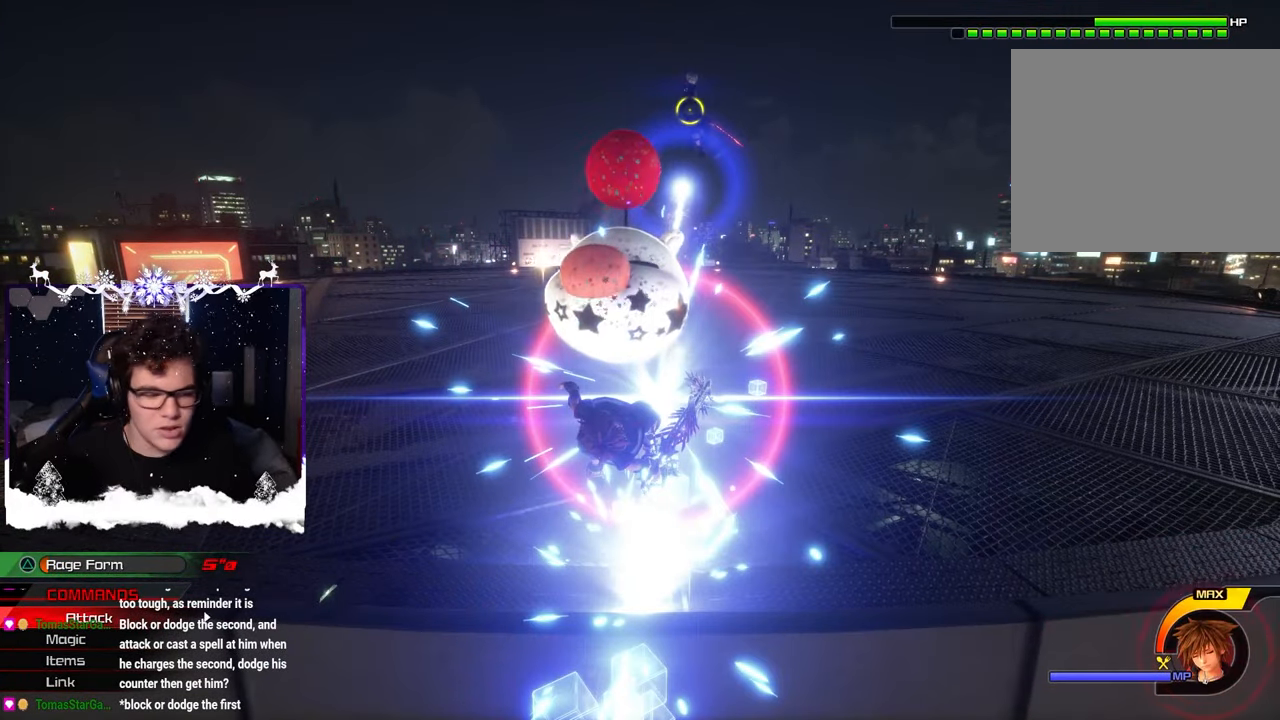
{"buttons": ["CIRCLE"], "left_stick": "center", "right_stick": "center", "events": [[16, "CIRCLE", "down"], [100, "CIRCLE", "up"], [200, "CIRCLE", "down"], [200, "left_stick", "center"], [266, "CIRCLE", "up"], [300, "left_stick", "up-right"], [350, "CIRCLE", "down"], [416, "CIRCLE", "up"], [433, "left_stick", "center"], [483, "CIRCLE", "down"]]}
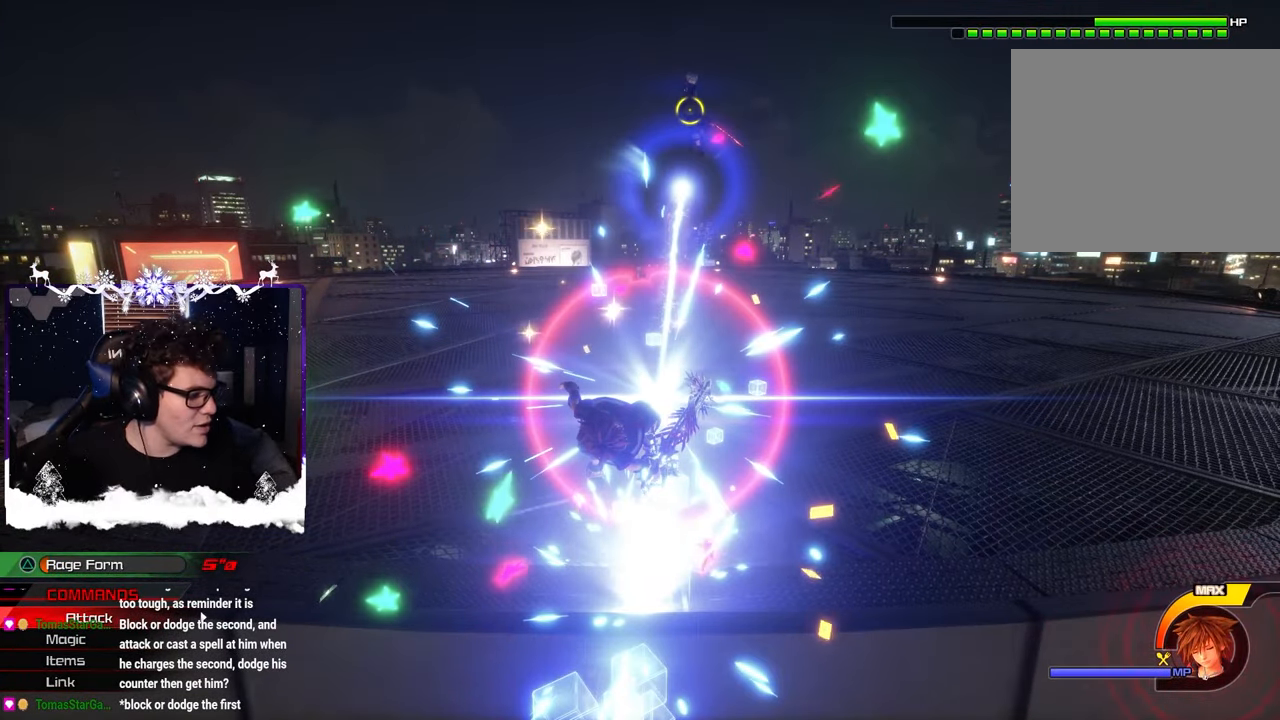
{"buttons": ["CIRCLE"], "left_stick": "center", "right_stick": "center", "events": [[50, "left_stick", "up-right"], [66, "CIRCLE", "up"], [133, "CIRCLE", "down"], [216, "CIRCLE", "up"], [216, "left_stick", "center"], [283, "CIRCLE", "down"], [333, "left_stick", "up-right"], [350, "CIRCLE", "up"], [450, "CIRCLE", "down"], [483, "left_stick", "center"]]}
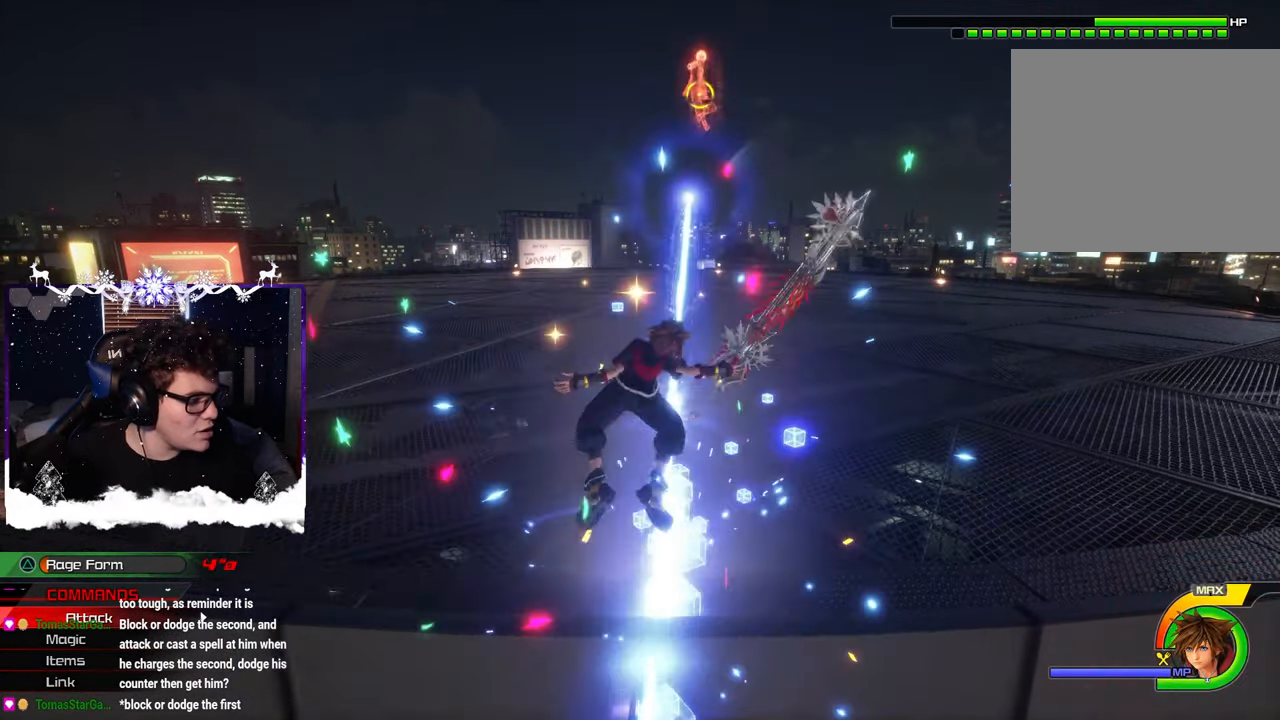
{"buttons": [], "left_stick": "up-right", "right_stick": "center", "events": [[16, "CIRCLE", "up"], [83, "CIRCLE", "down"], [83, "left_stick", "up-right"], [183, "CIRCLE", "up"]]}
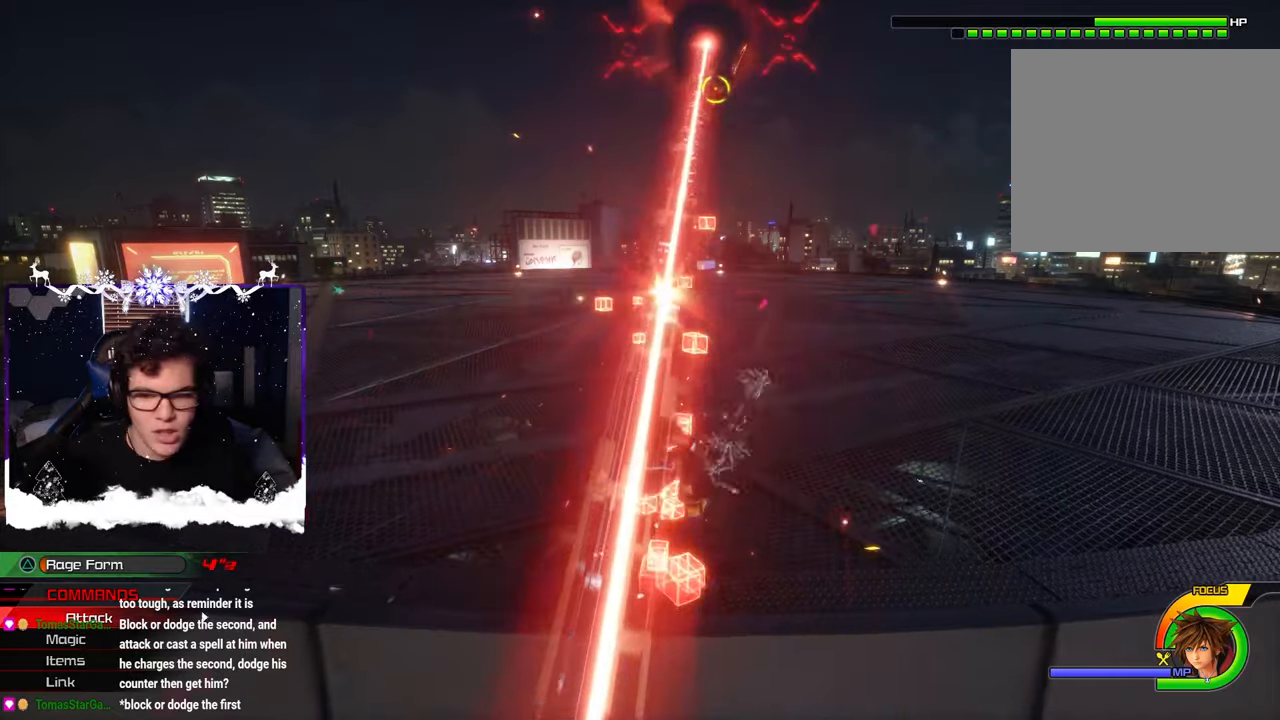
{"buttons": ["SQUARE"], "left_stick": "up-left", "right_stick": "center", "events": [[150, "CIRCLE", "down"], [233, "CIRCLE", "up"], [233, "left_stick", "up-left"], [483, "SQUARE", "down"]]}
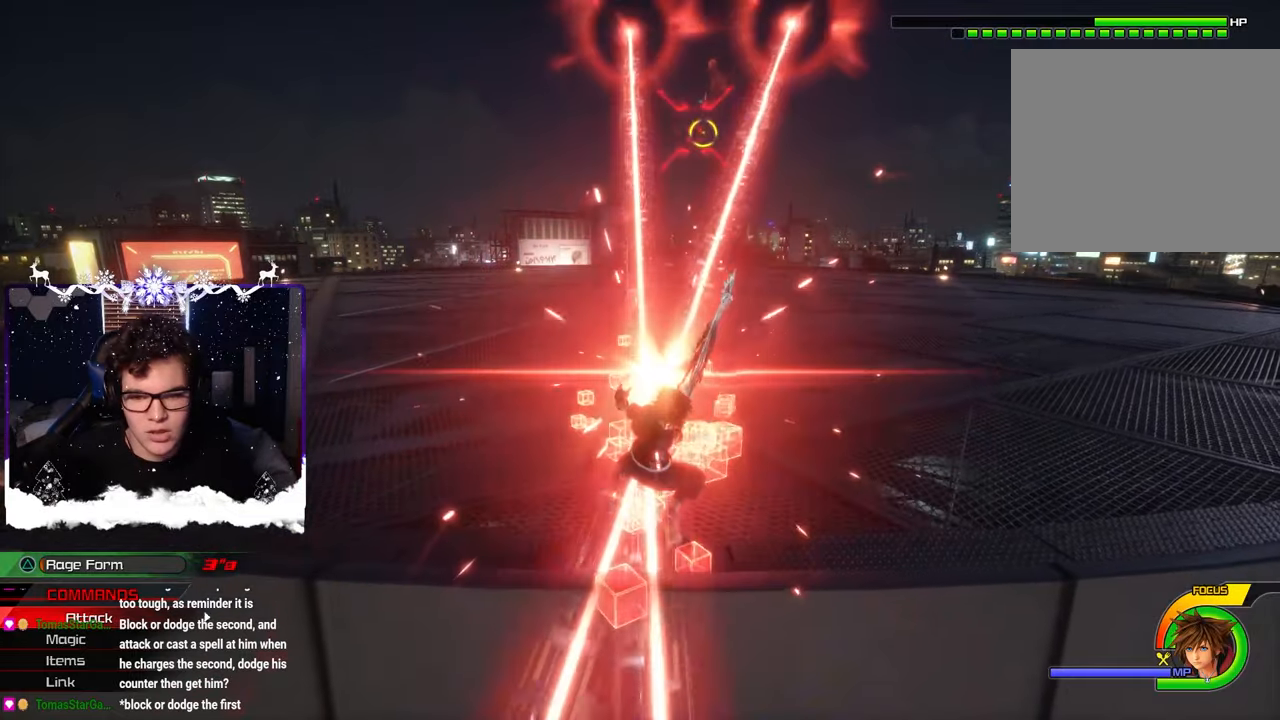
{"buttons": ["SQUARE"], "left_stick": "center", "right_stick": "center", "events": [[83, "SQUARE", "up"], [167, "SQUARE", "down"], [250, "SQUARE", "up"], [333, "SQUARE", "down"], [383, "left_stick", "center"], [417, "SQUARE", "up"], [500, "SQUARE", "down"]]}
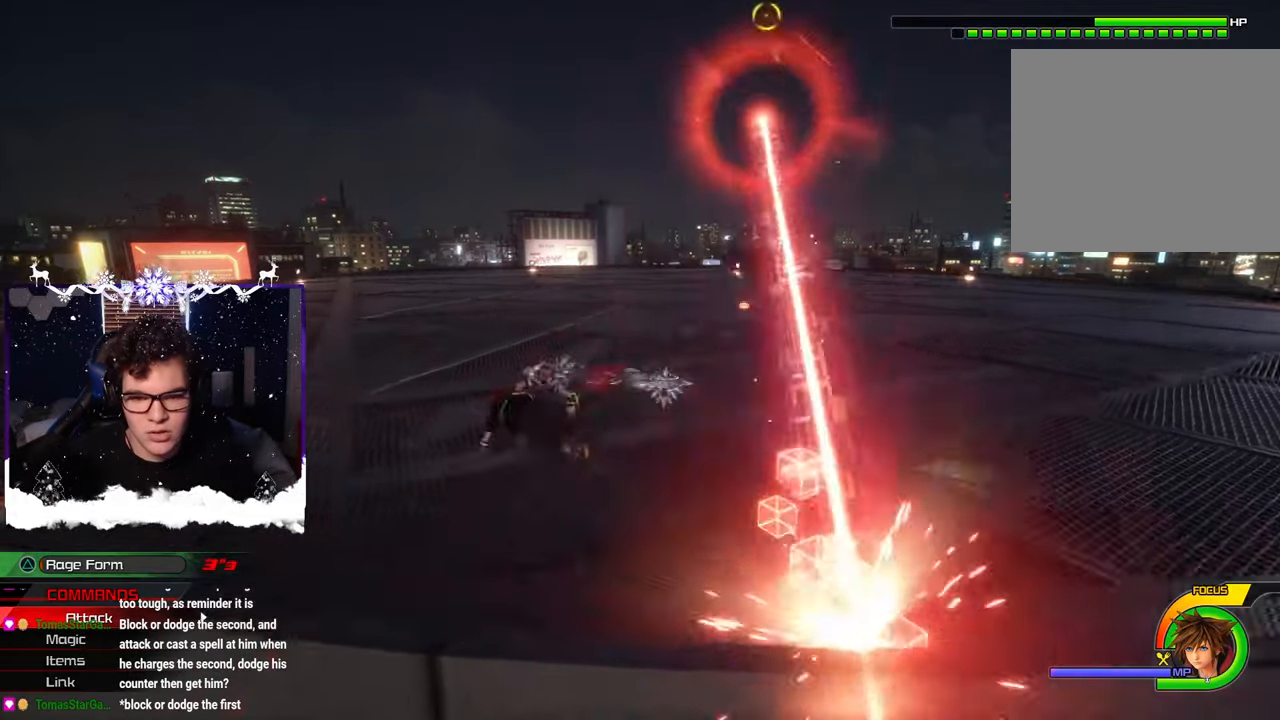
{"buttons": [], "left_stick": "center", "right_stick": "center", "events": [[83, "SQUARE", "up"], [267, "right_stick", "right"], [383, "SQUARE", "down"], [450, "right_stick", "center"], [500, "SQUARE", "up"]]}
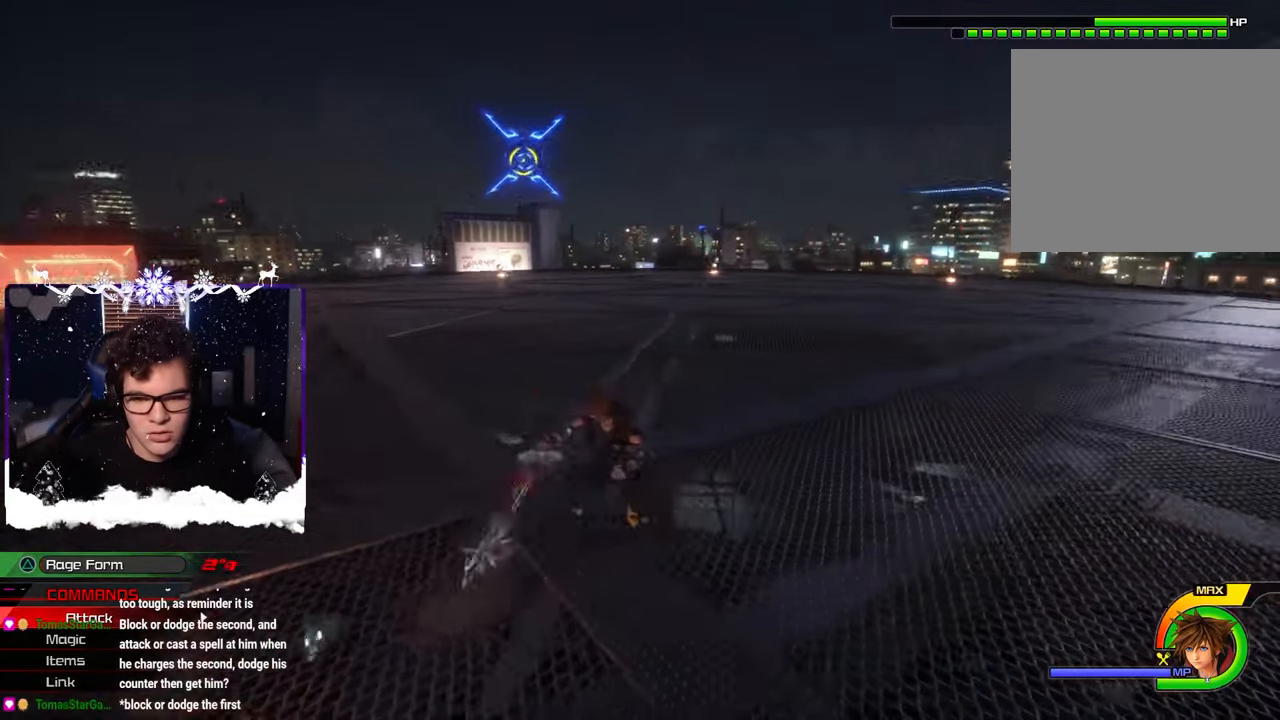
{"buttons": [], "left_stick": "up-right", "right_stick": "center", "events": [[300, "left_stick", "up-right"]]}
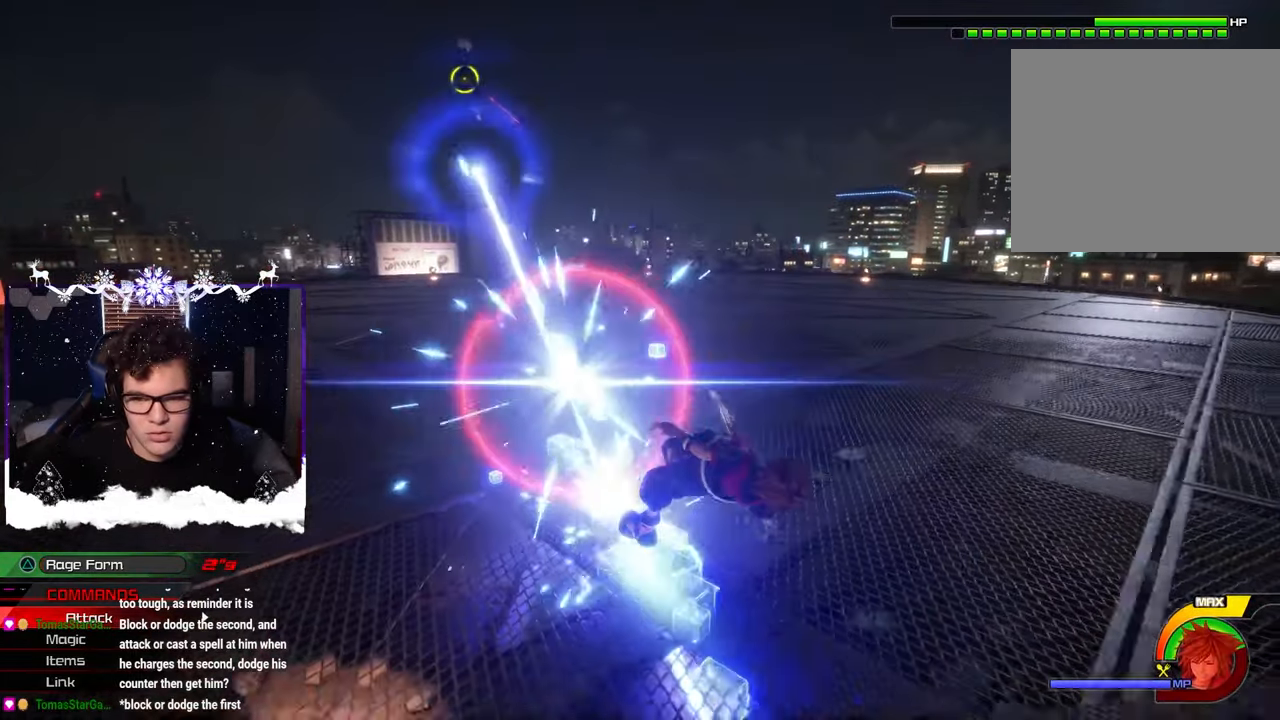
{"buttons": [], "left_stick": "up", "right_stick": "center", "events": [[183, "CIRCLE", "down"], [283, "CIRCLE", "up"], [333, "CIRCLE", "down"], [450, "CIRCLE", "up"], [483, "left_stick", "up"]]}
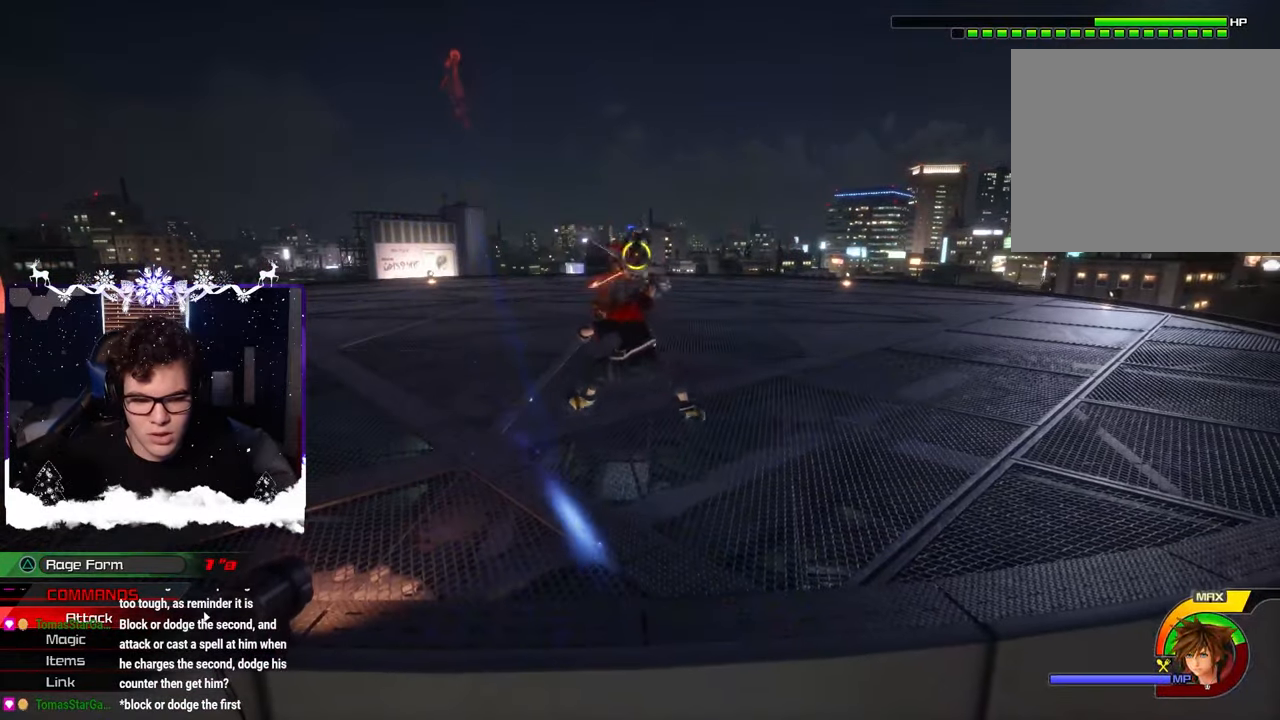
{"buttons": [], "left_stick": "up-right", "right_stick": "center", "events": [[33, "CIRCLE", "down"], [117, "CIRCLE", "up"], [200, "CIRCLE", "down"], [267, "CIRCLE", "up"], [367, "left_stick", "up-right"]]}
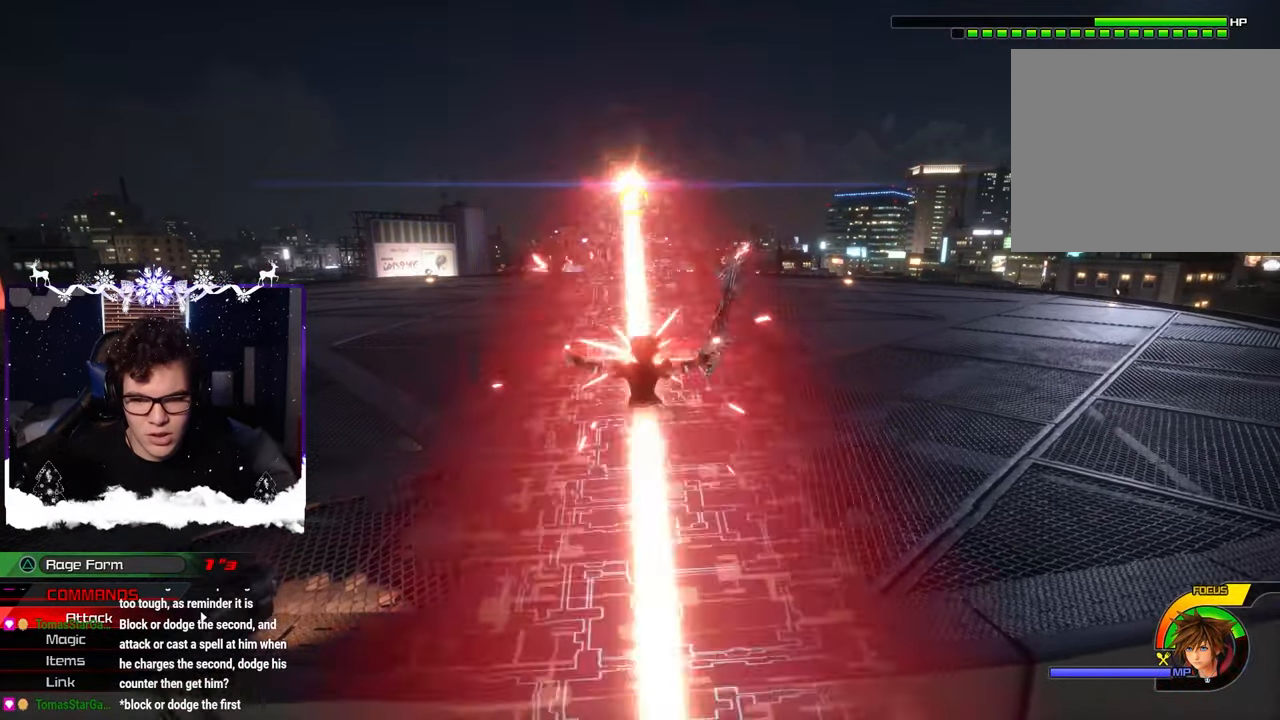
{"buttons": ["CIRCLE"], "left_stick": "center", "right_stick": "center", "events": [[150, "left_stick", "center"], [167, "SQUARE", "down"], [300, "SQUARE", "up"], [450, "CIRCLE", "down"]]}
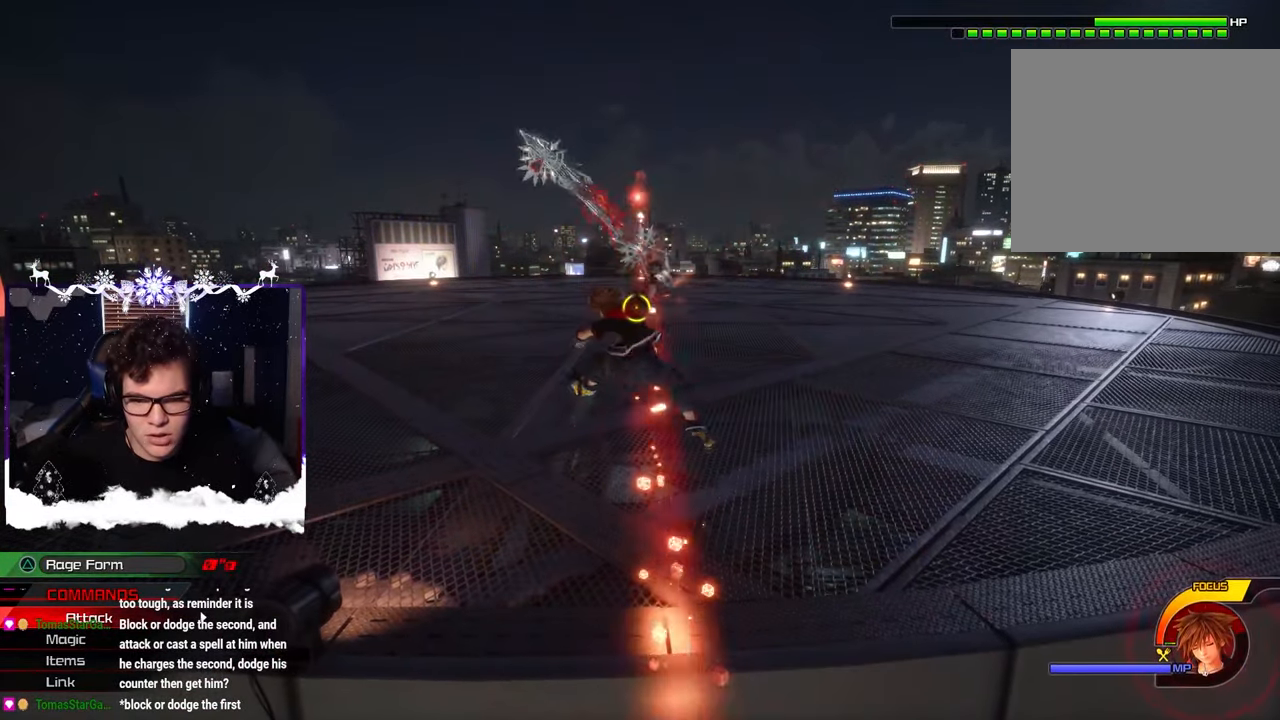
{"buttons": [], "left_stick": "up-left", "right_stick": "center", "events": [[50, "CIRCLE", "up"], [100, "CIRCLE", "down"], [200, "CIRCLE", "up"], [250, "CIRCLE", "down"], [367, "CIRCLE", "up"], [433, "left_stick", "up-left"]]}
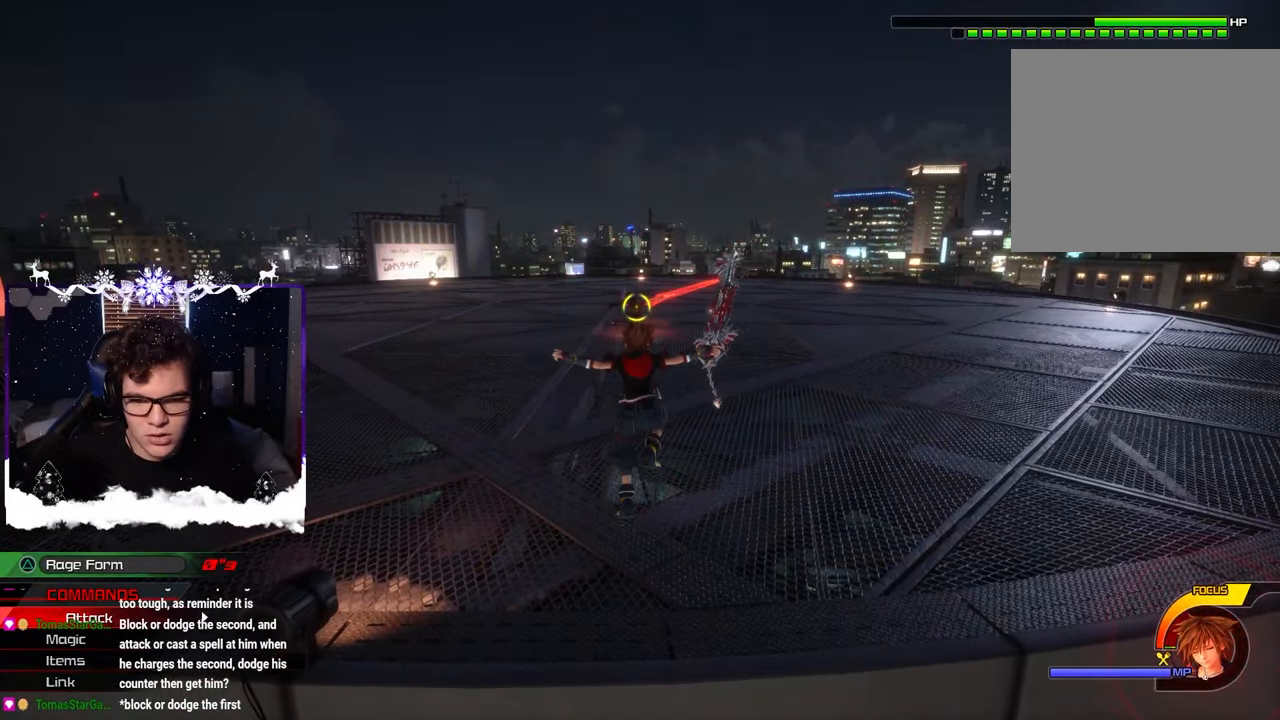
{"buttons": [], "left_stick": "up-left", "right_stick": "center", "events": [[67, "R1", "down"], [267, "R1", "up"]]}
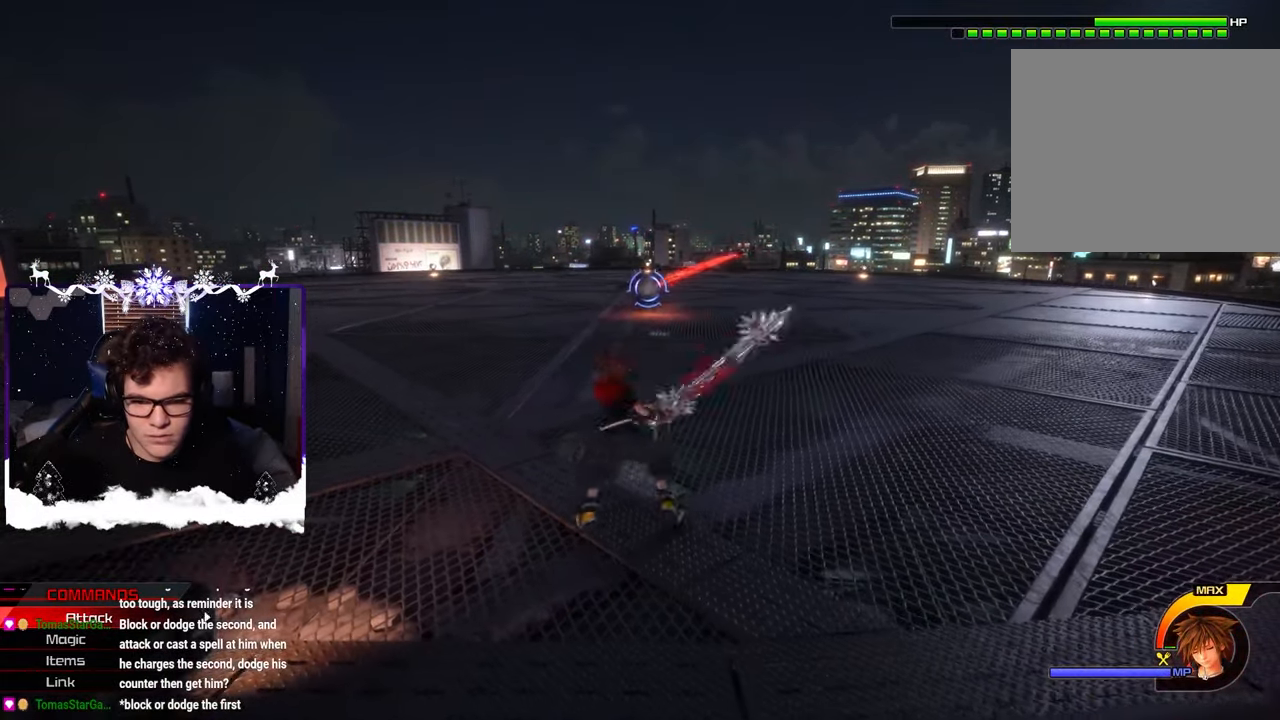
{"buttons": [], "left_stick": "left", "right_stick": "right", "events": [[100, "right_stick", "down-right"], [283, "right_stick", "center"], [483, "left_stick", "left"], [500, "right_stick", "right"]]}
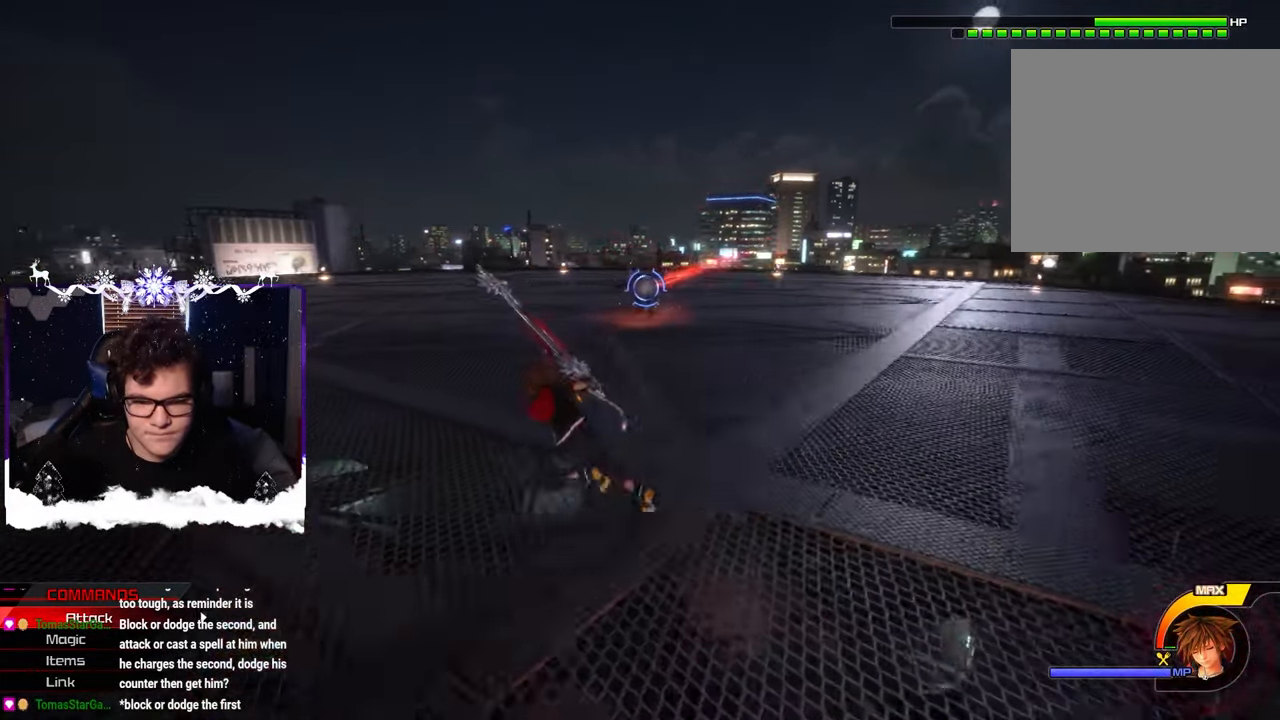
{"buttons": [], "left_stick": "left", "right_stick": "center", "events": [[167, "right_stick", "center"]]}
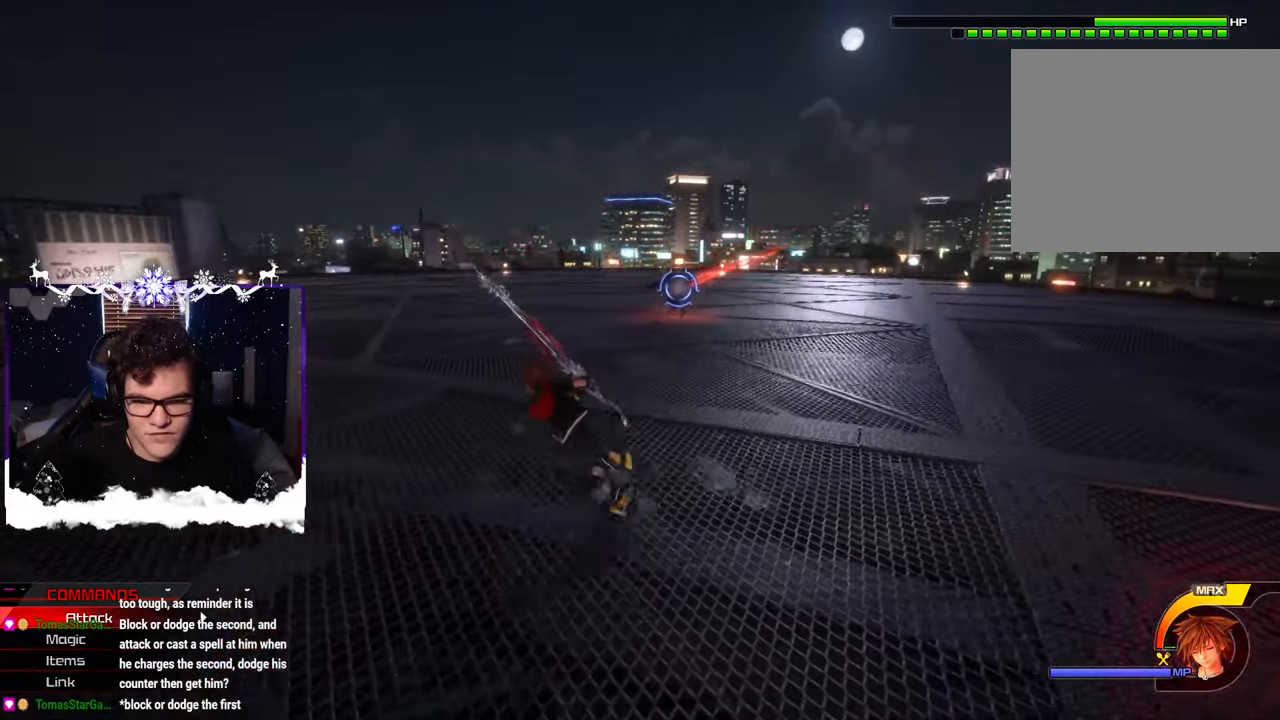
{"buttons": [], "left_stick": "center", "right_stick": "right", "events": [[267, "right_stick", "right"], [283, "left_stick", "center"]]}
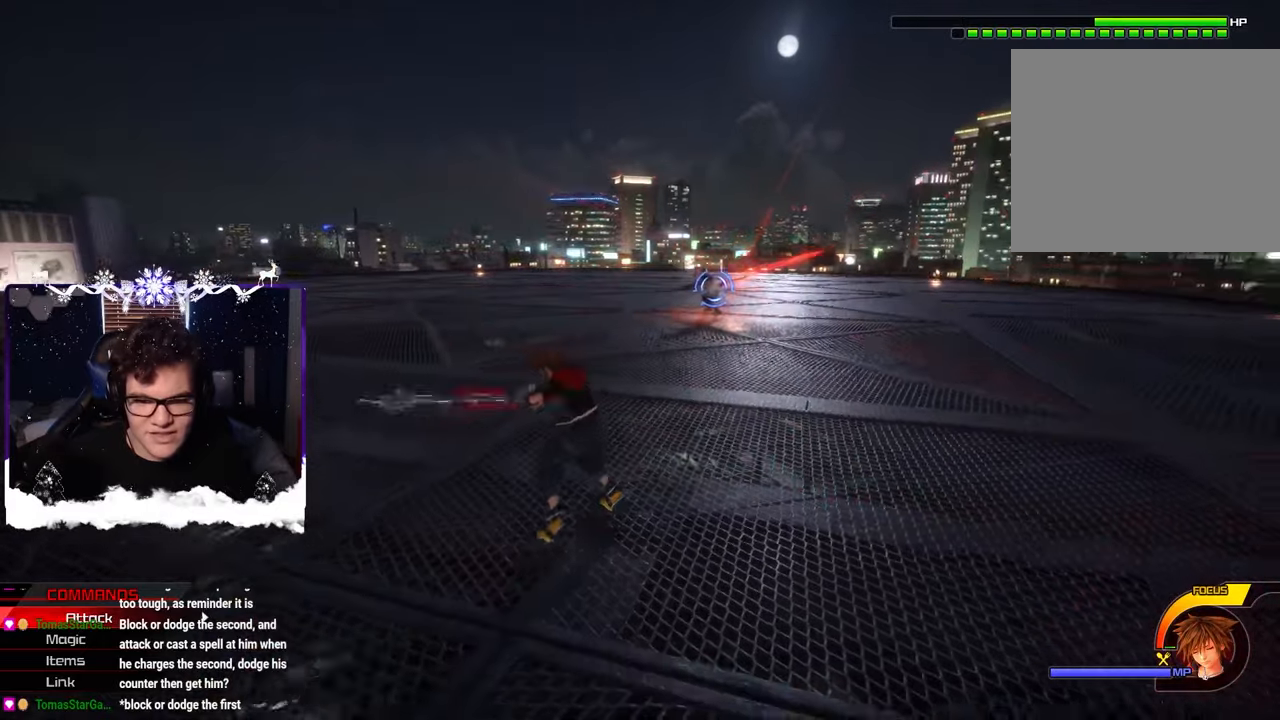
{"buttons": [], "left_stick": "center", "right_stick": "center", "events": [[17, "SQUARE", "down"], [167, "right_stick", "center"], [400, "SQUARE", "up"]]}